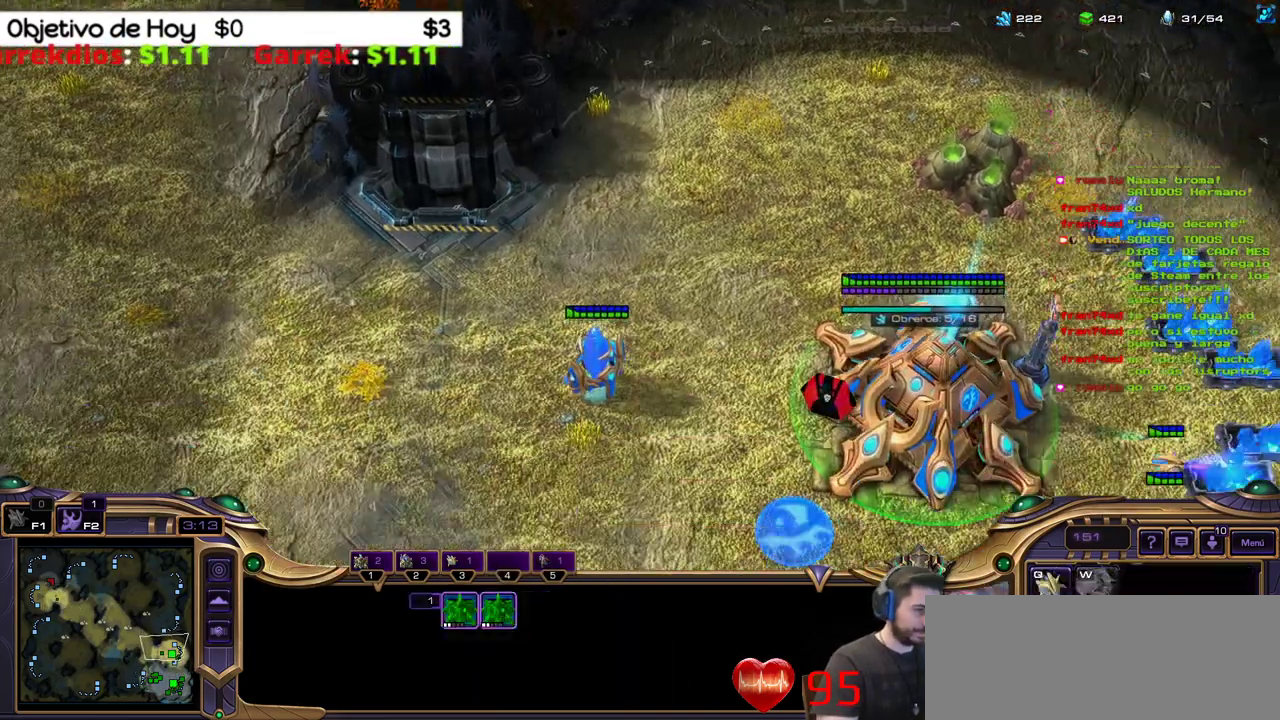
Gameplay with keyboard; each line is a JSON object with the keys held at the frame after it. "events" lists presses ("down") and releases ("up") of ".", "/", "0", "1", "2", "3", "4", "5", "6", "7", "8", "9", "a", "alt_l", "alt_r", "b", "backslash", "backspace", "c", "caps_lock", "comma", "ctrl_l", "ctrl_r", "d", "e", "equals", "f", "g", "h", "i", "j", "k", "l", "lbracket", "m", "minus", "n", "o", "p", "q", "quote", "r", "rbracket", "return", "s", "semicolon", "shift_l", "shift_r", "space", "super_l", "super_r", "t", "tab", "tilde", "u", "v", "w", "x", "y" and "z" between this image and that frame as [ms after this image, input, new state], when the widget could be followed in between. No other keys are recorded. Mouse input is not recorded.
{"keys": [], "events": [[17, "1", "up"]]}
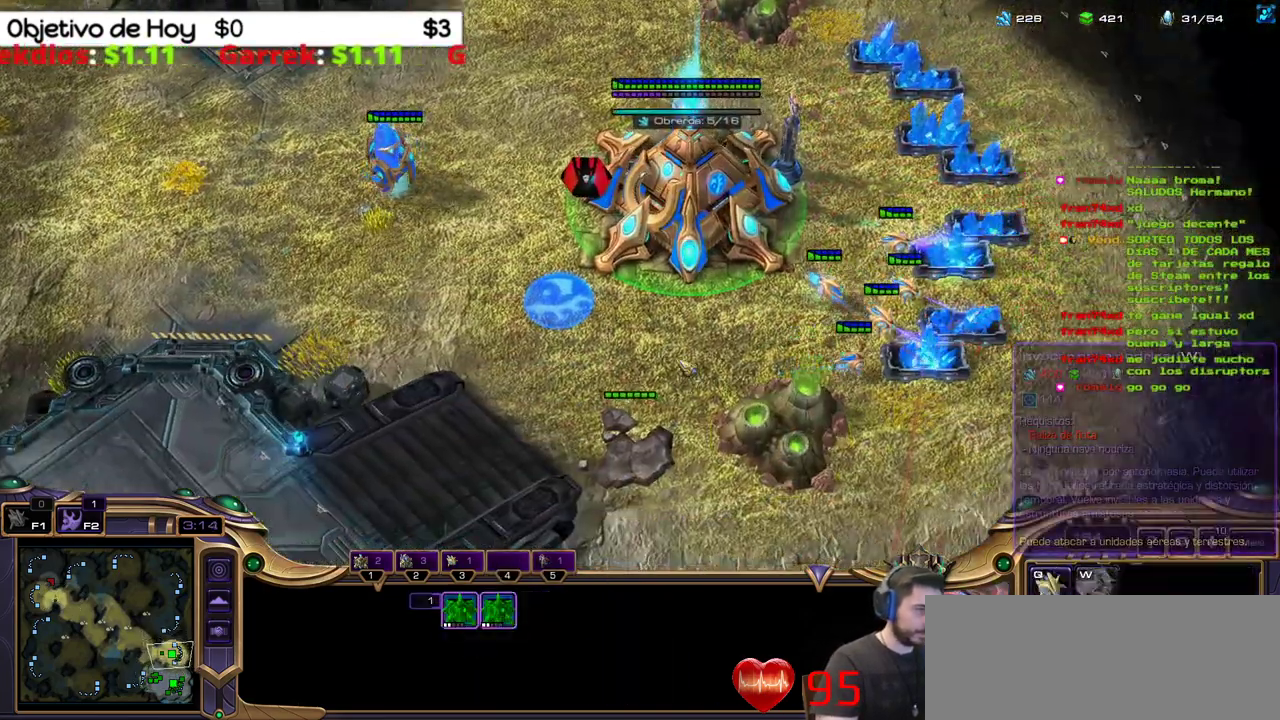
{"keys": [], "events": []}
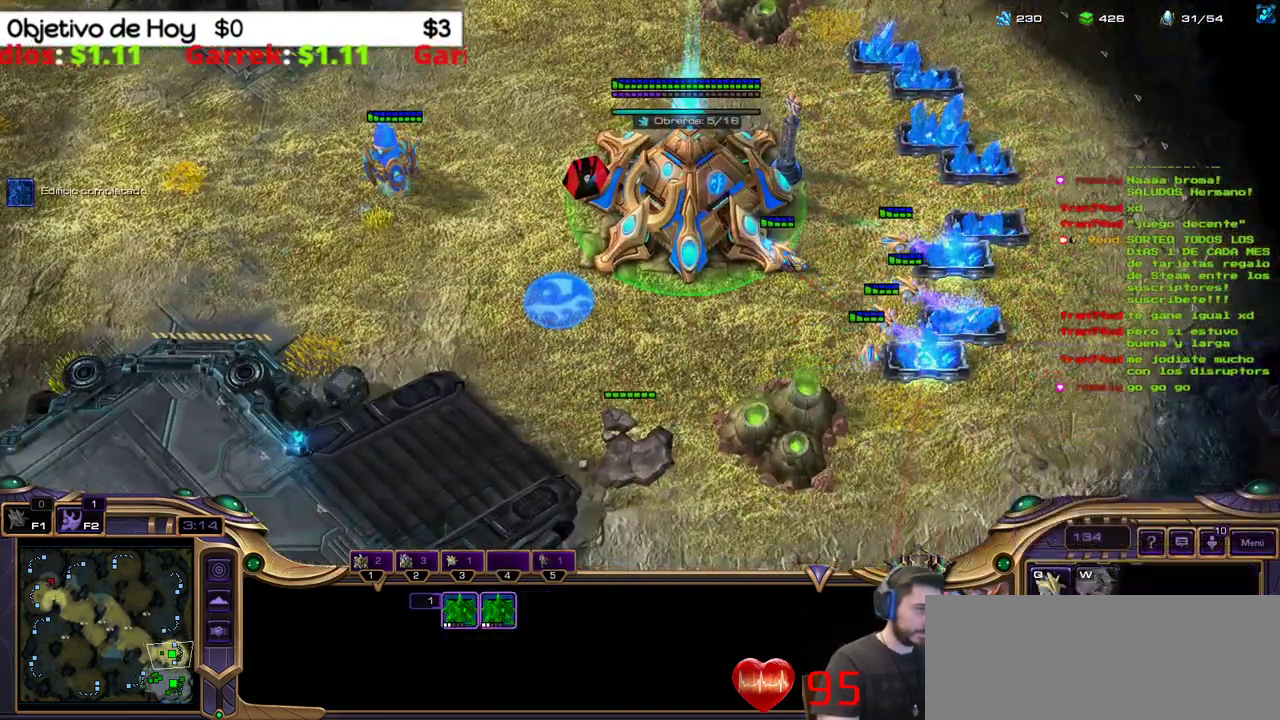
{"keys": [], "events": []}
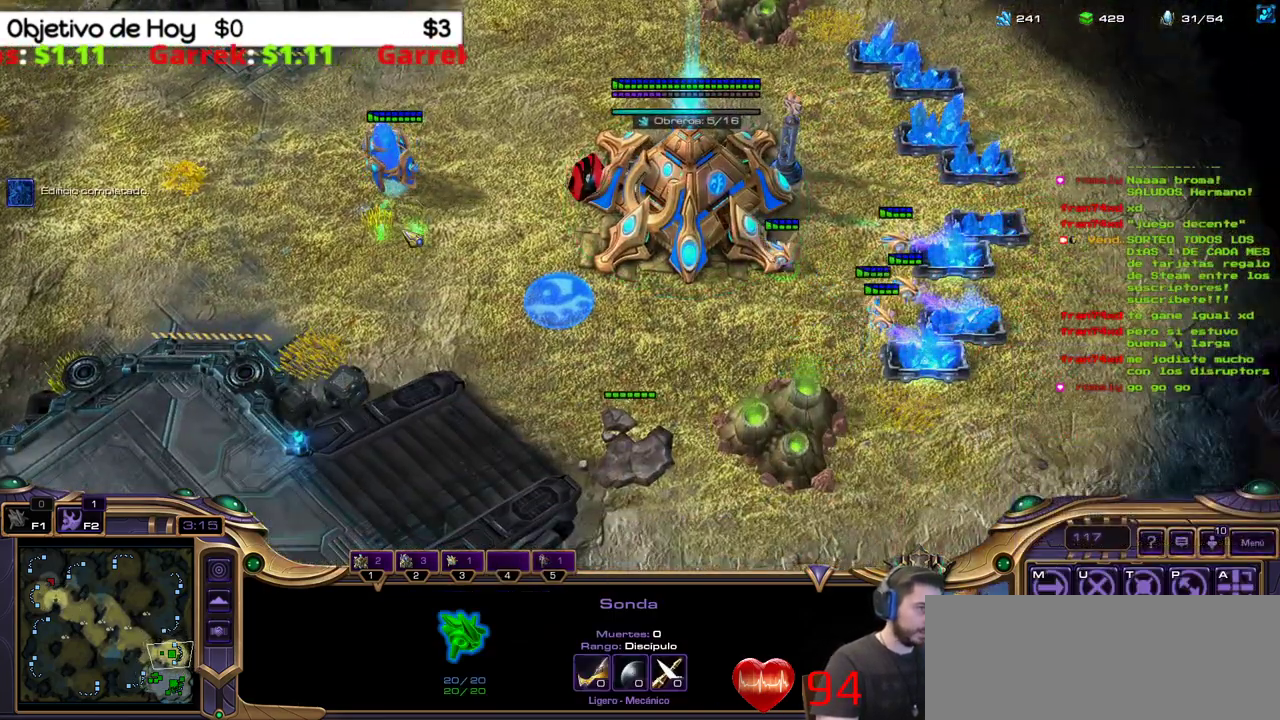
{"keys": ["shift_l"], "events": [[400, "b", "down"], [400, "shift_l", "down"], [500, "b", "up"]]}
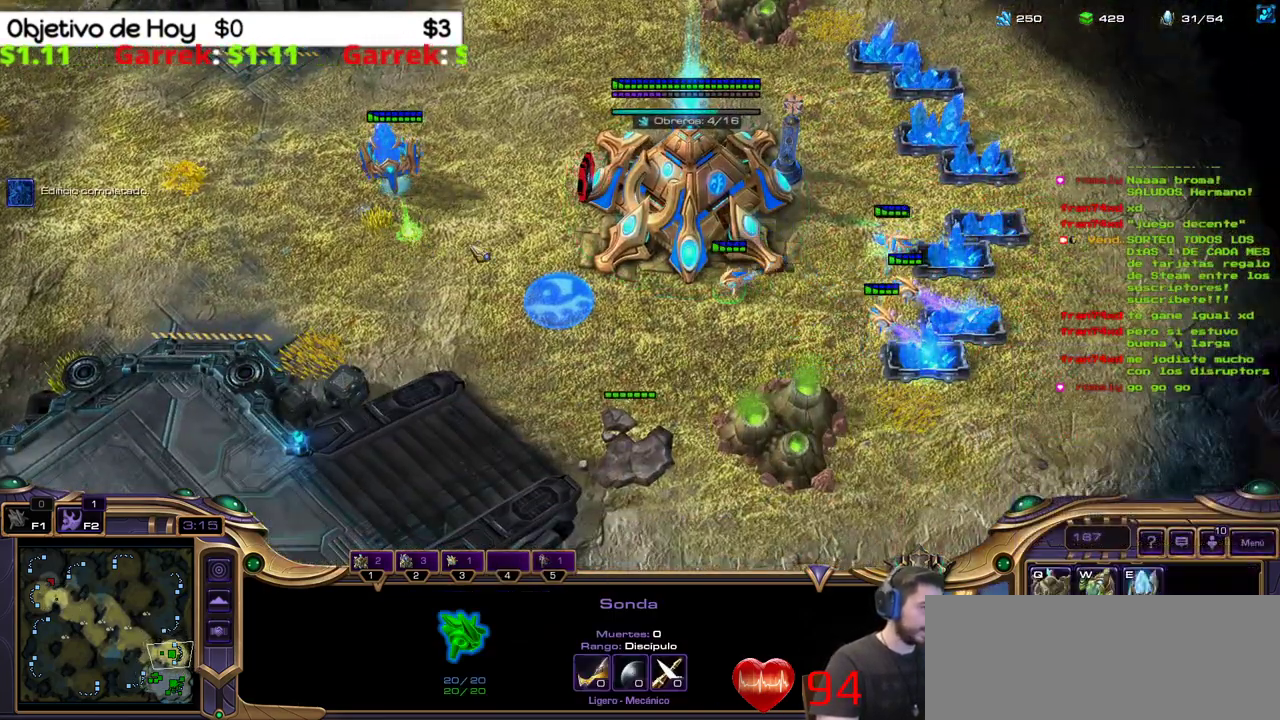
{"keys": ["shift_l"], "events": [[133, "x", "down"], [283, "x", "up"]]}
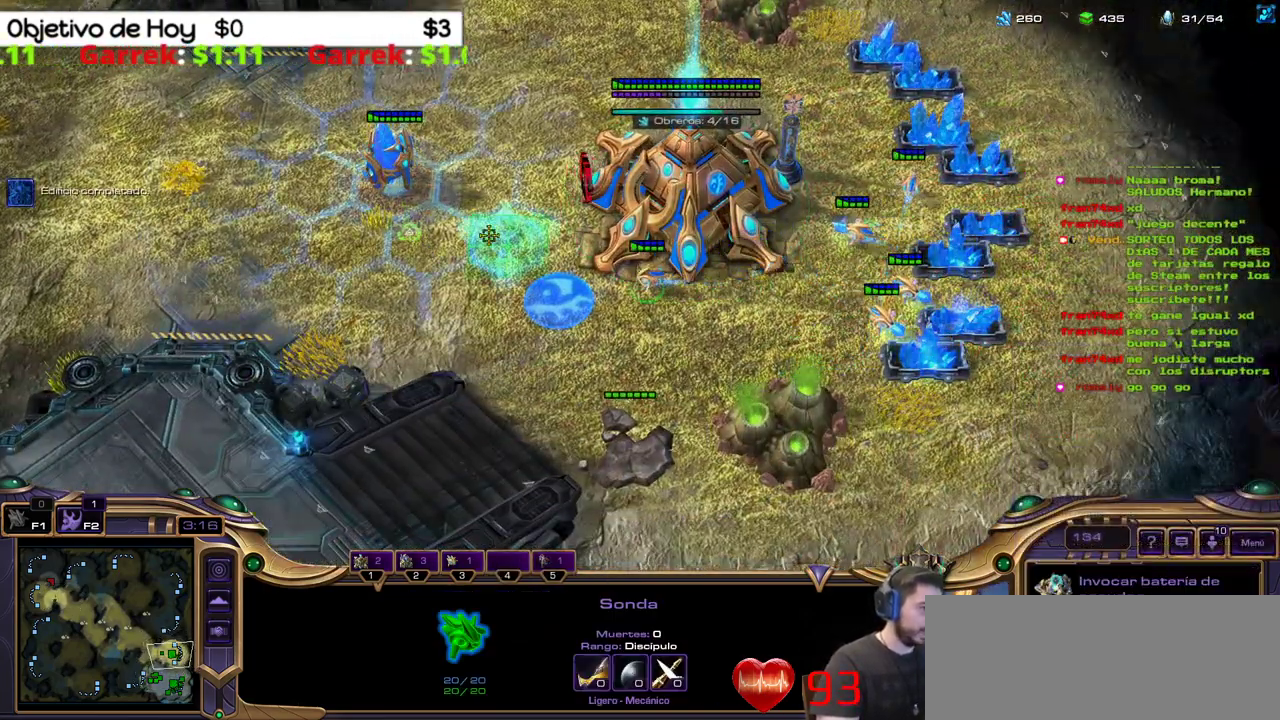
{"keys": ["shift_l"], "events": []}
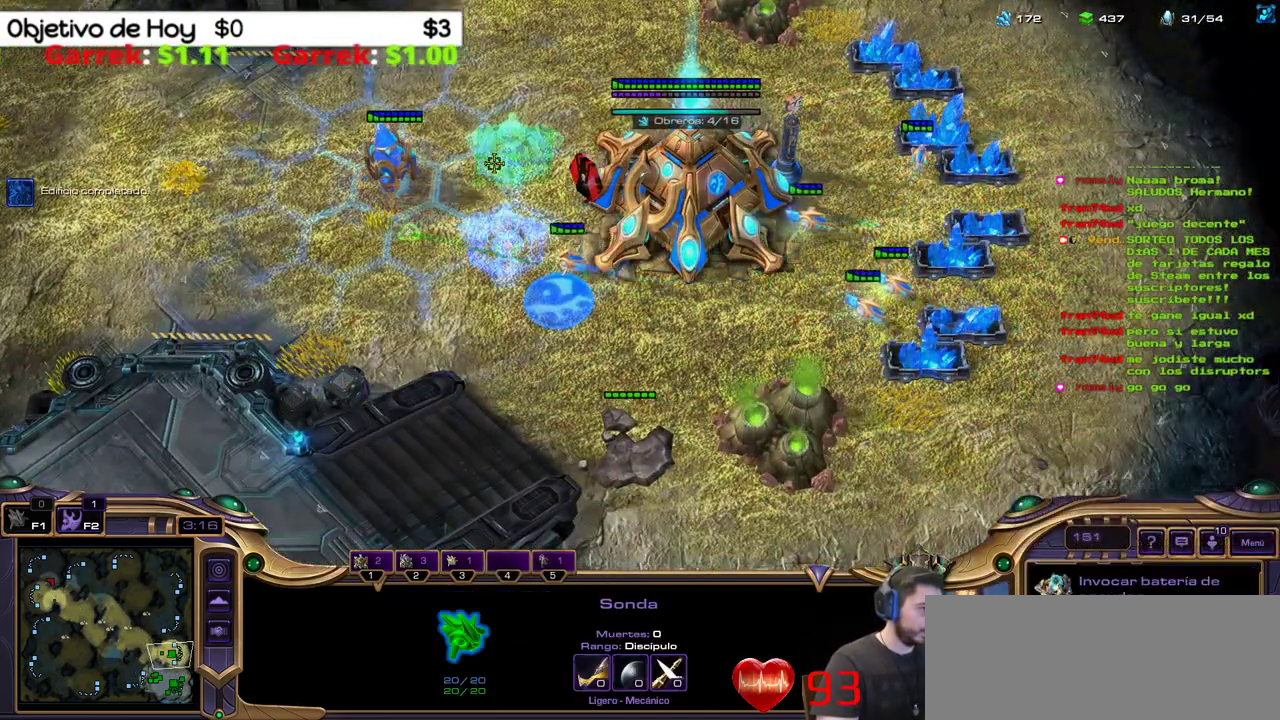
{"keys": [], "events": [[400, "shift_l", "up"]]}
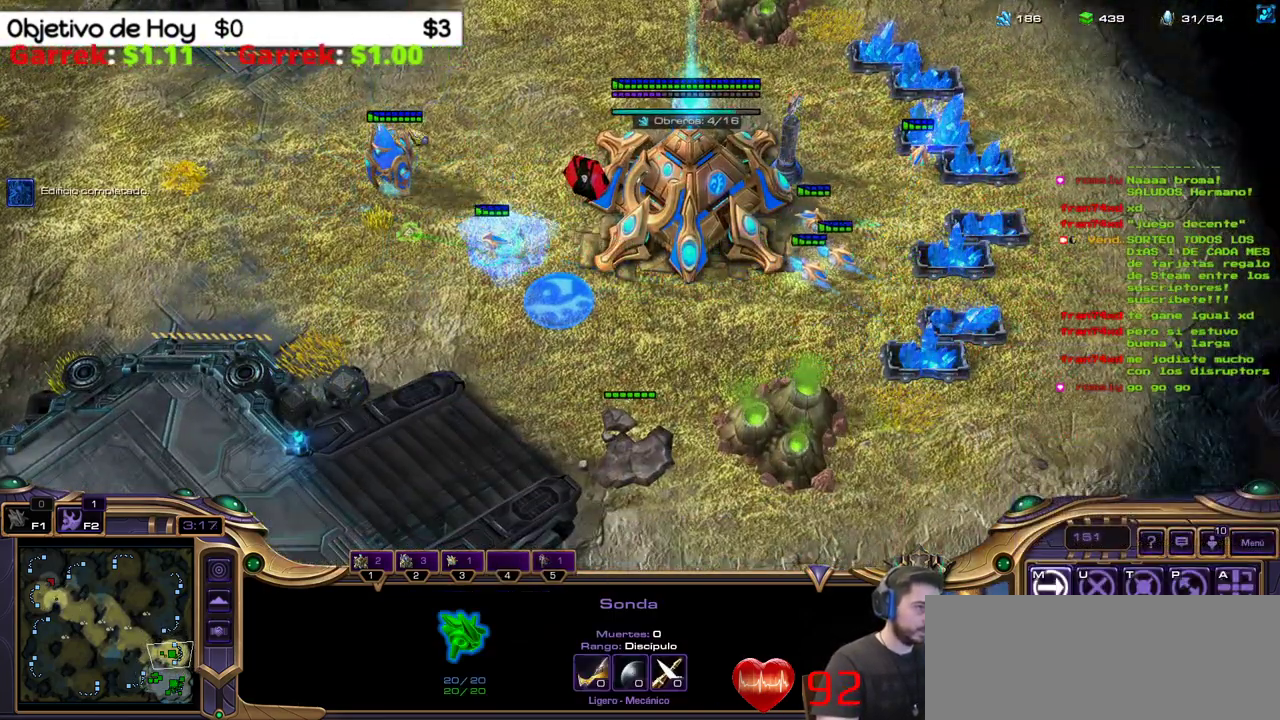
{"keys": [], "events": []}
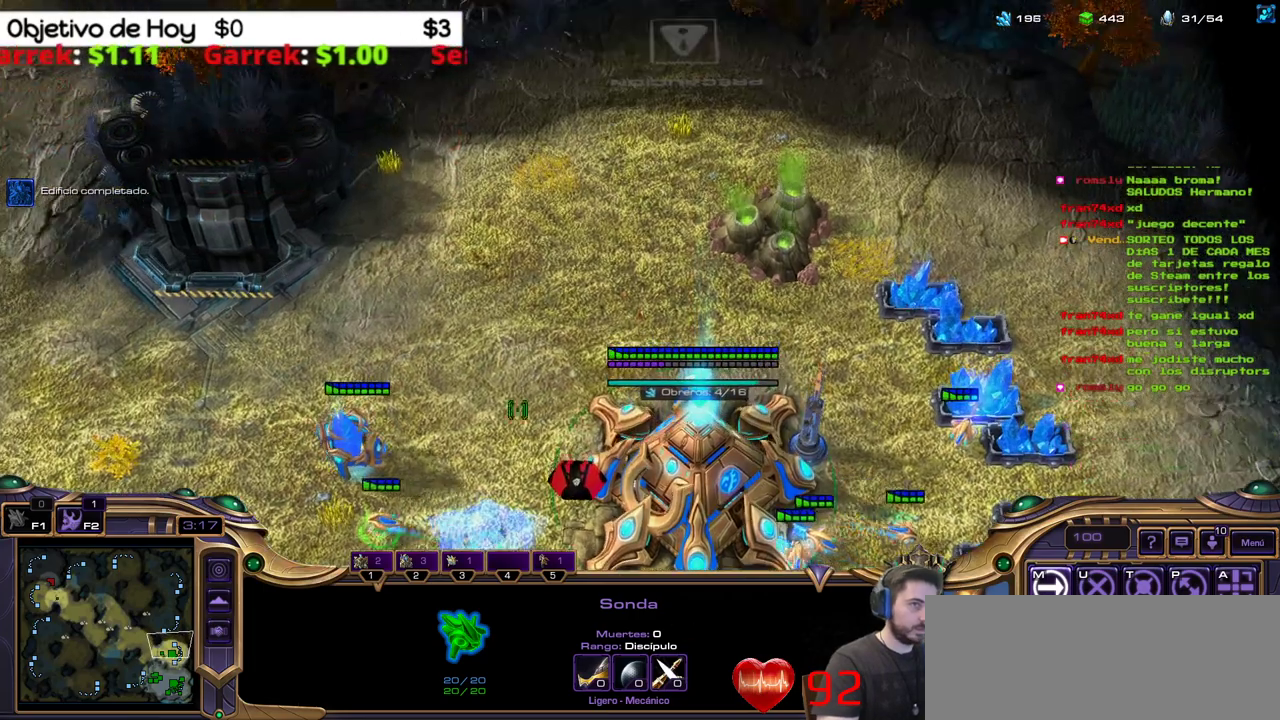
{"keys": ["shift_l"], "events": [[17, "shift_l", "down"], [67, "b", "down"], [117, "e", "down"], [150, "b", "up"], [283, "e", "up"]]}
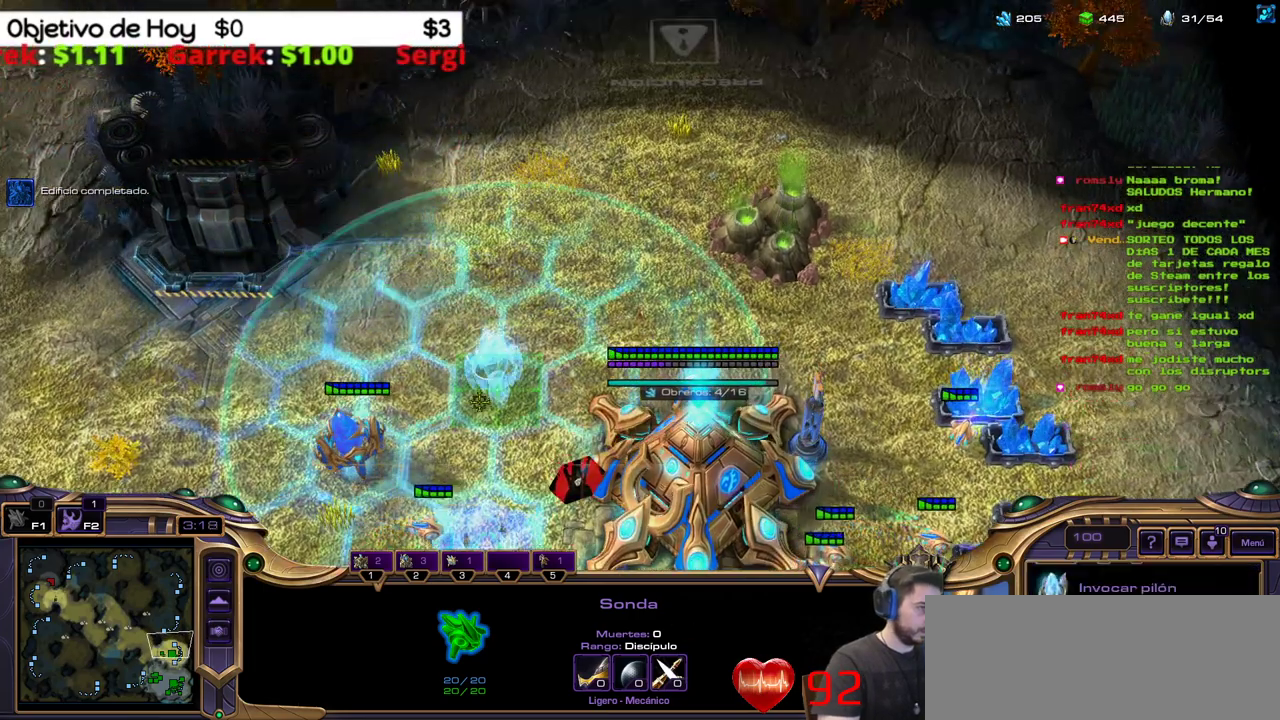
{"keys": ["shift_l"], "events": []}
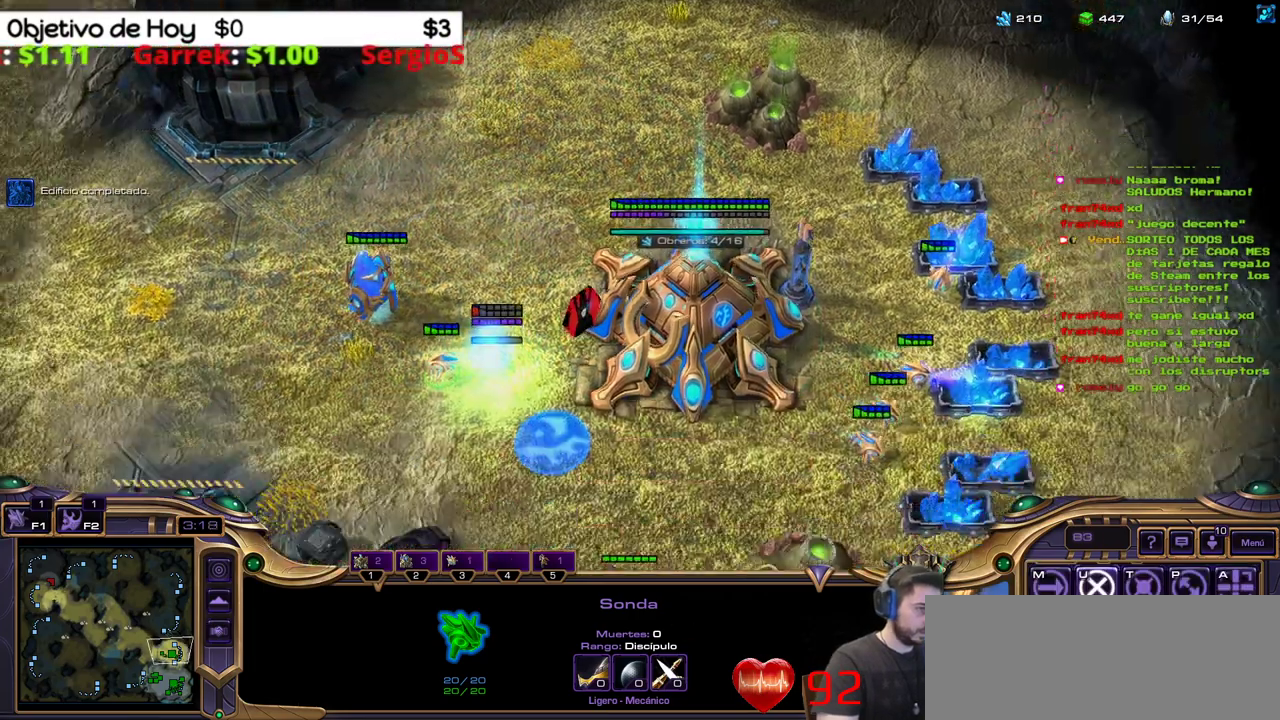
{"keys": ["shift_l"], "events": []}
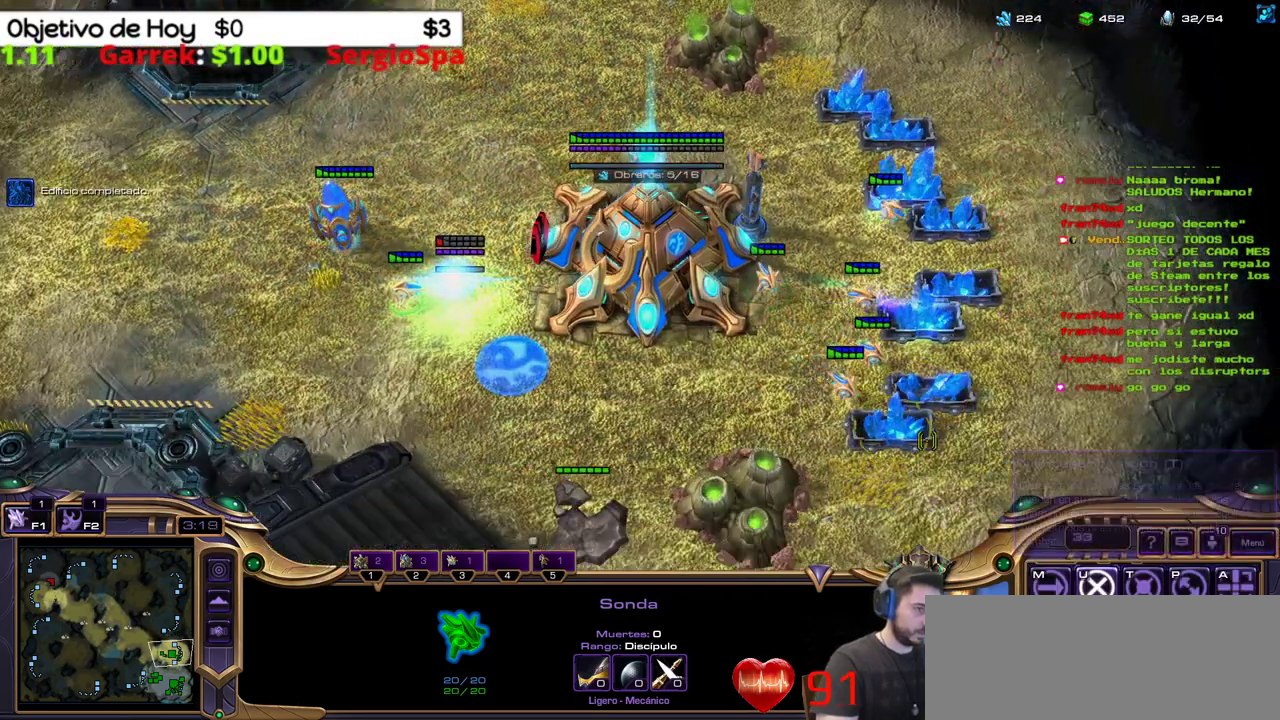
{"keys": [], "events": [[200, "shift_l", "up"], [283, "1", "down"], [433, "1", "up"]]}
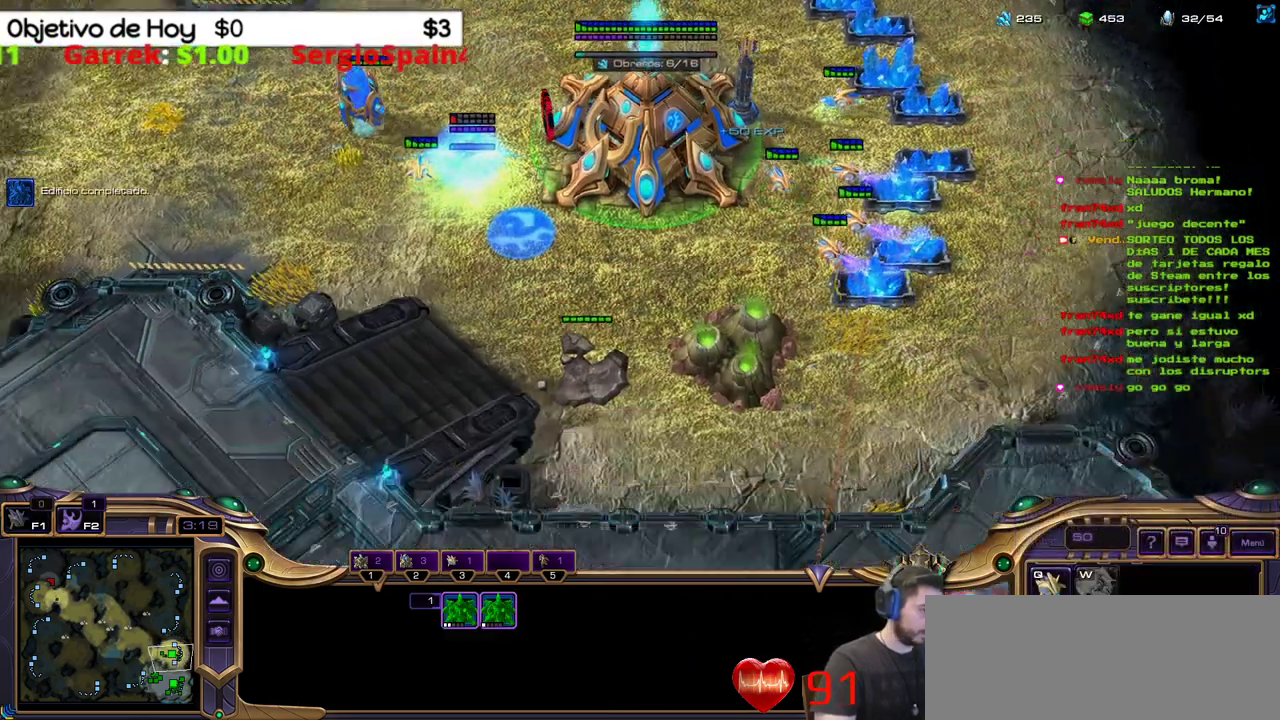
{"keys": [], "events": [[17, "q", "down"], [167, "q", "up"], [217, "q", "down"], [267, "2", "down"], [267, "q", "up"], [483, "2", "up"]]}
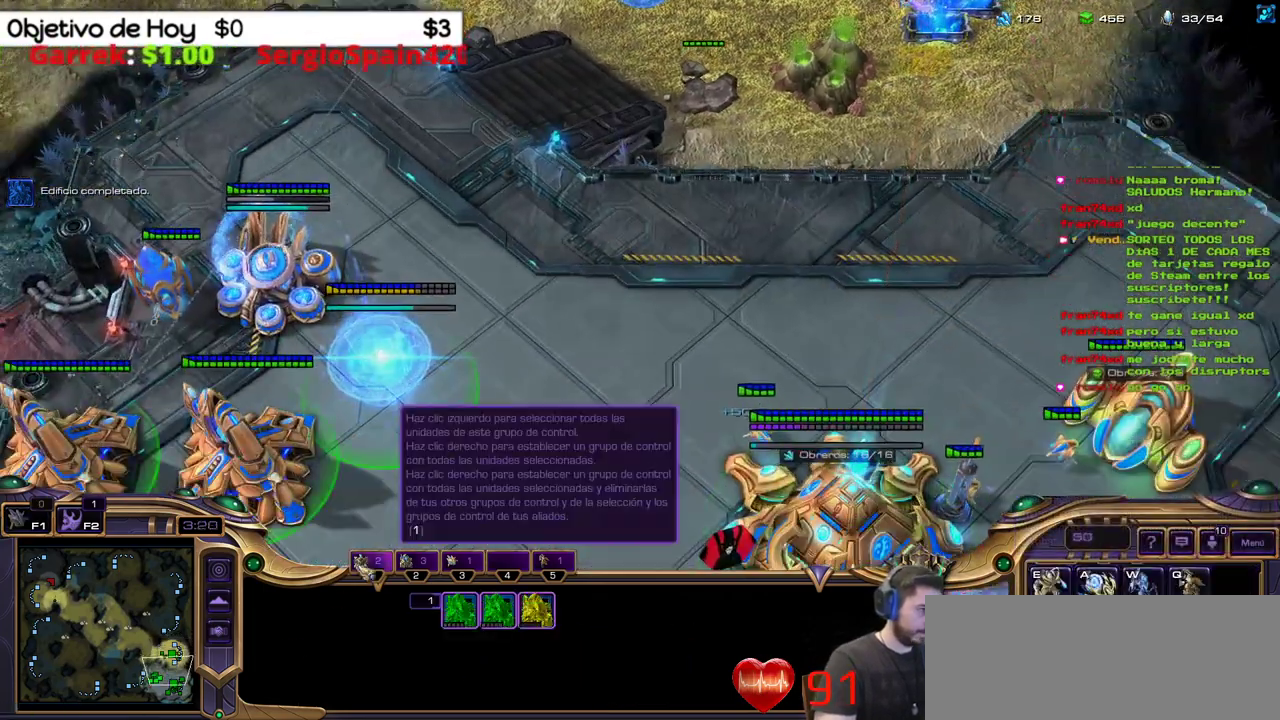
{"keys": [], "events": [[100, "2", "down"], [217, "2", "up"]]}
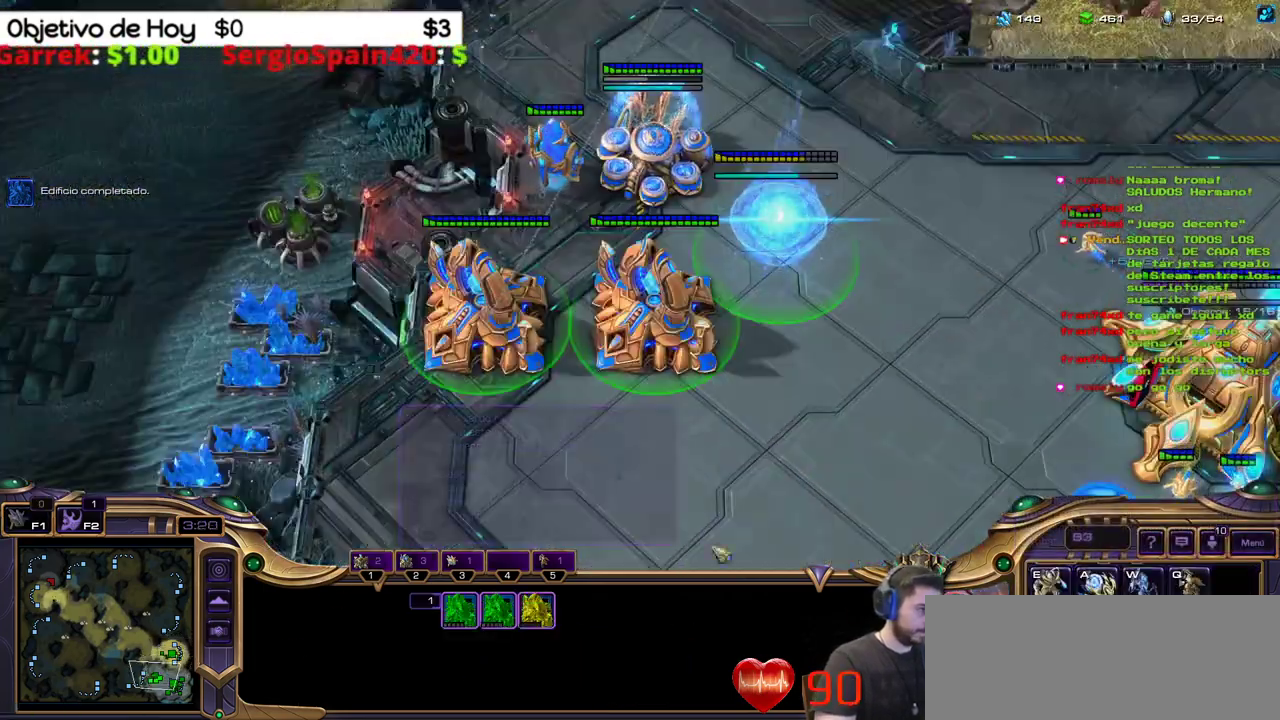
{"keys": ["2"], "events": [[150, "2", "down"], [150, "3", "down"], [233, "1", "down"], [300, "2", "up"], [300, "3", "up"], [333, "1", "up"], [433, "2", "down"]]}
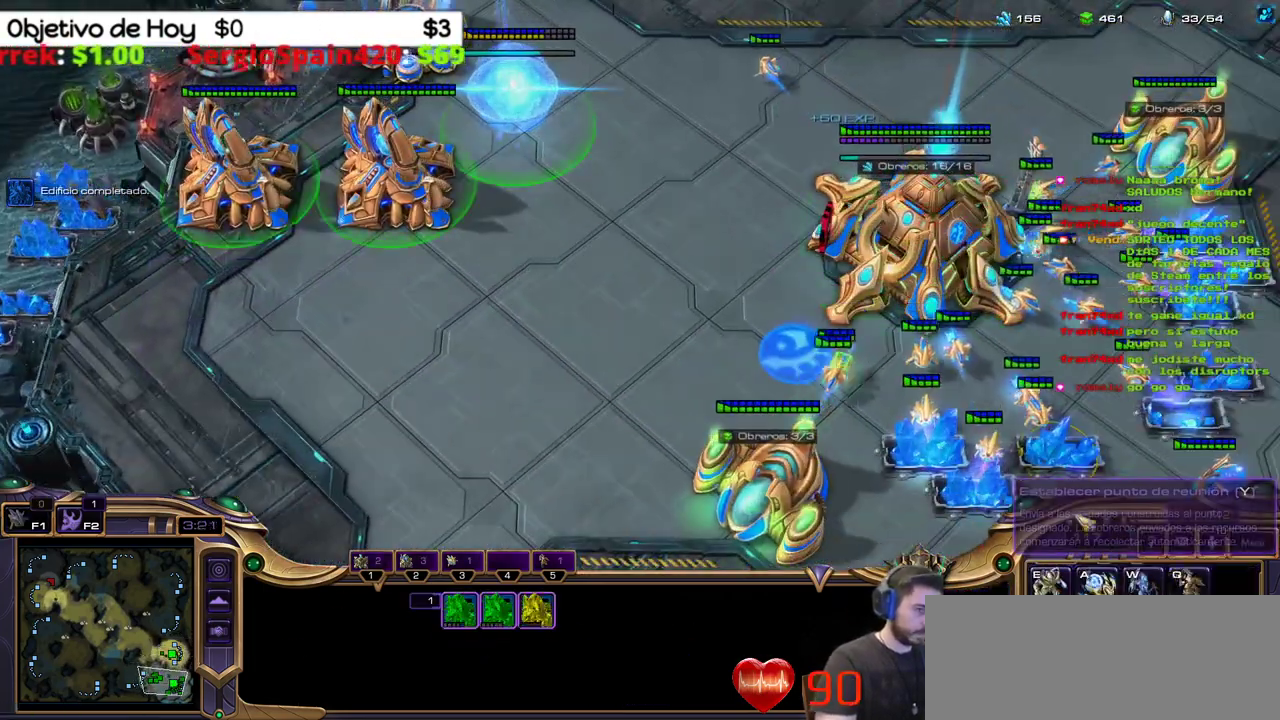
{"keys": [], "events": [[67, "2", "up"]]}
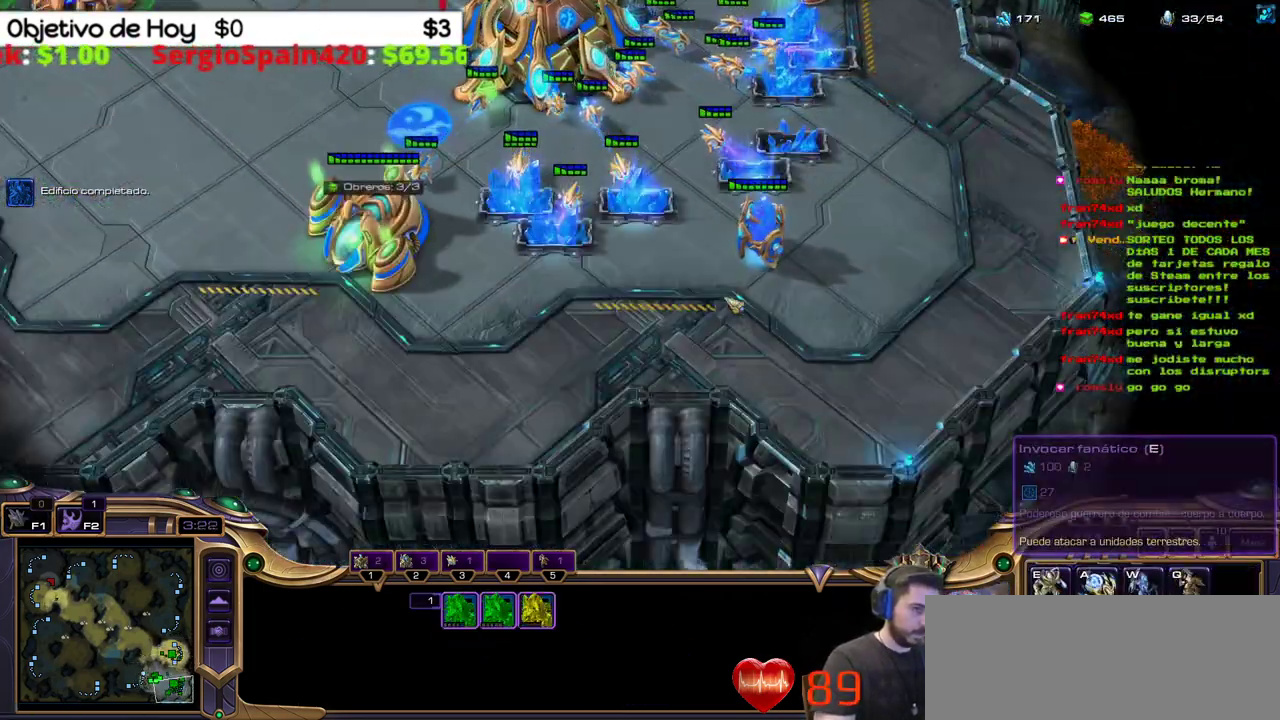
{"keys": [], "events": []}
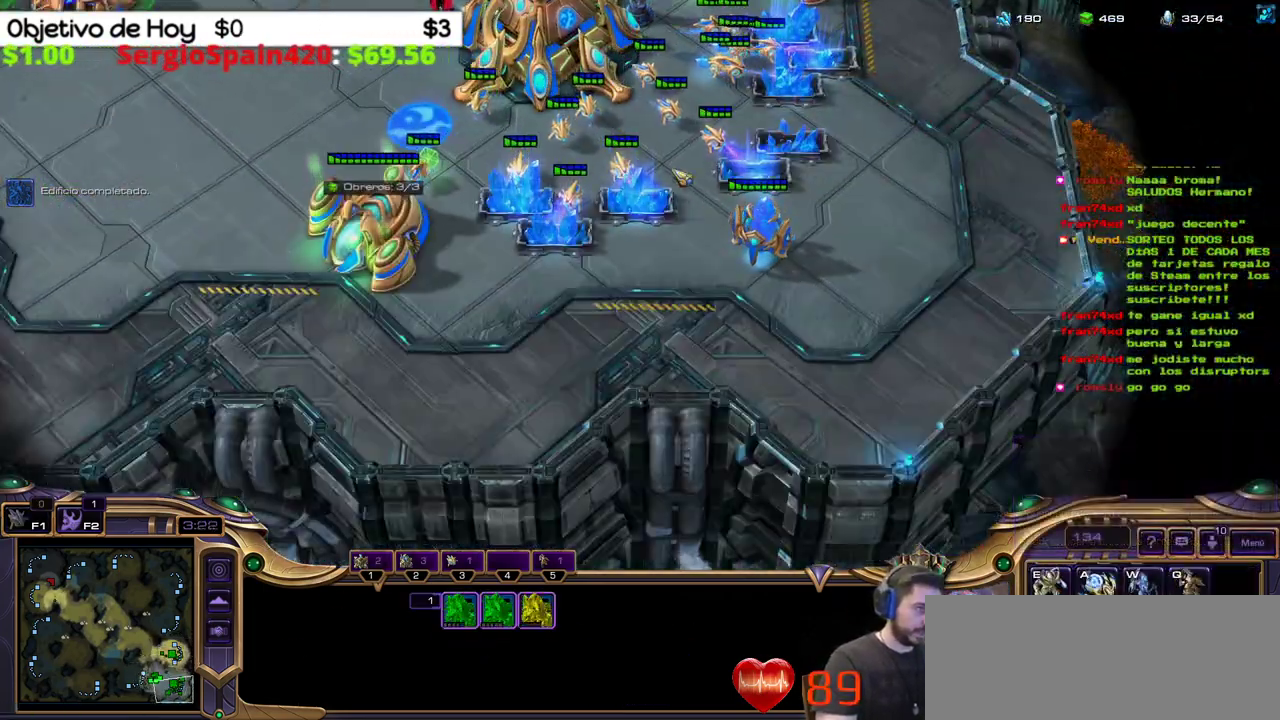
{"keys": [], "events": []}
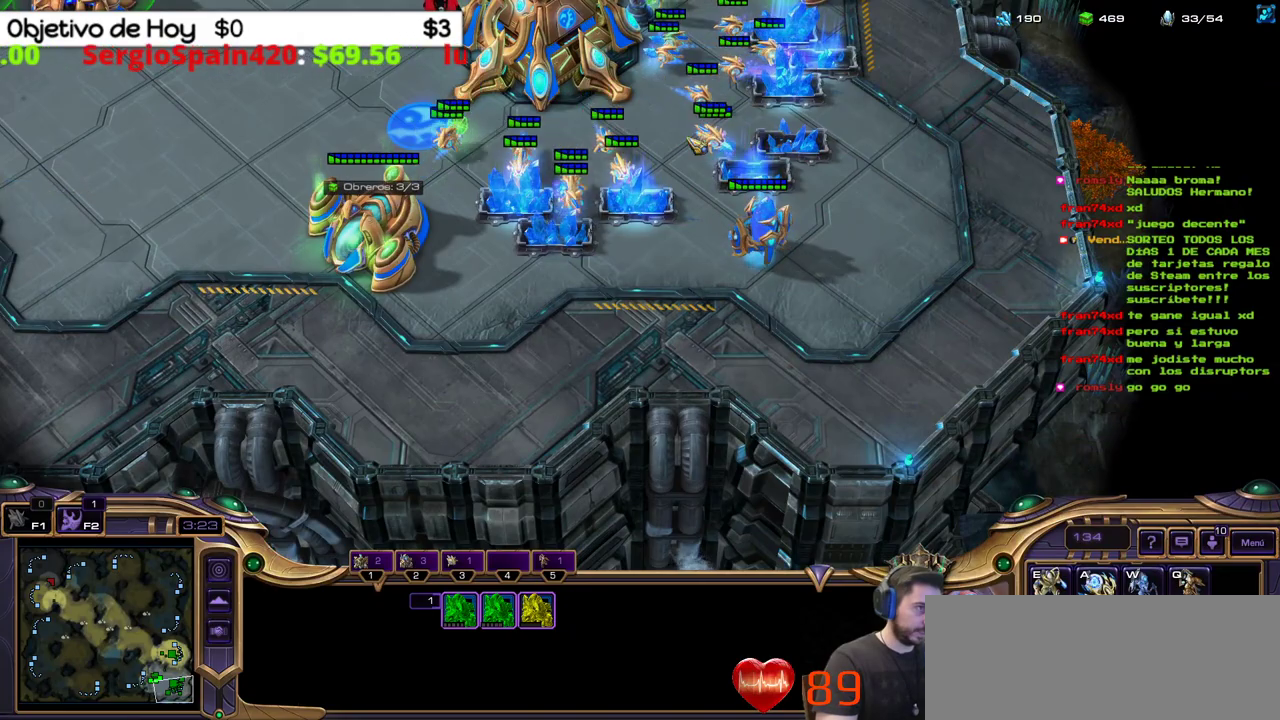
{"keys": ["2", "3"], "events": [[483, "2", "down"], [483, "3", "down"]]}
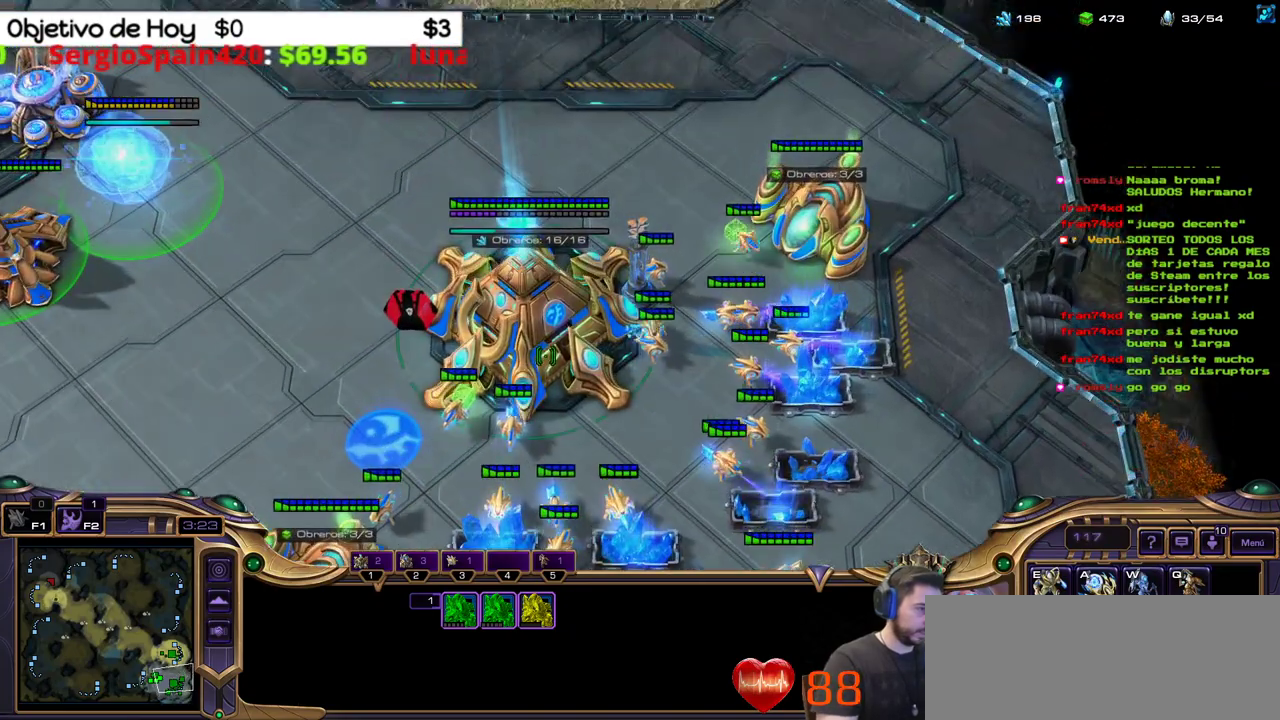
{"keys": [], "events": [[83, "2", "up"], [83, "3", "up"], [233, "2", "down"], [283, "3", "down"], [317, "1", "down"], [417, "2", "up"], [417, "3", "up"], [467, "1", "up"]]}
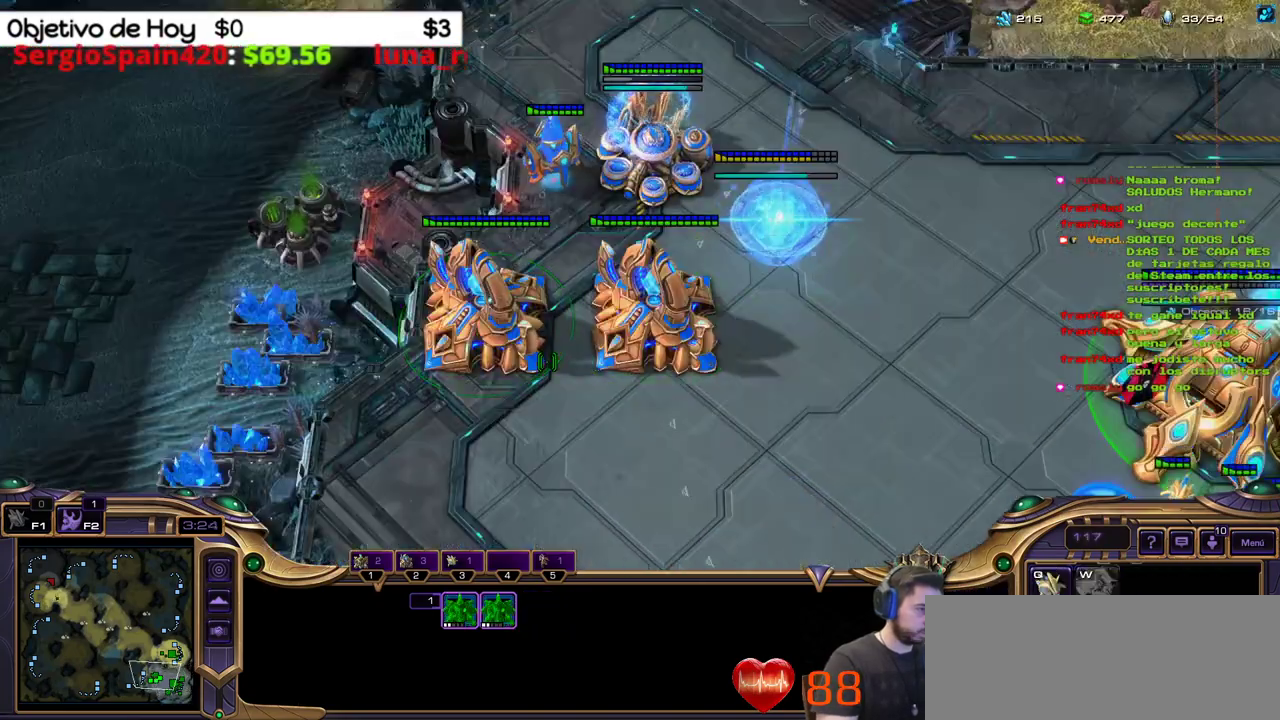
{"keys": ["2", "3"], "events": [[50, "1", "down"], [150, "1", "up"], [233, "2", "down"], [350, "2", "up"], [383, "3", "down"], [483, "2", "down"]]}
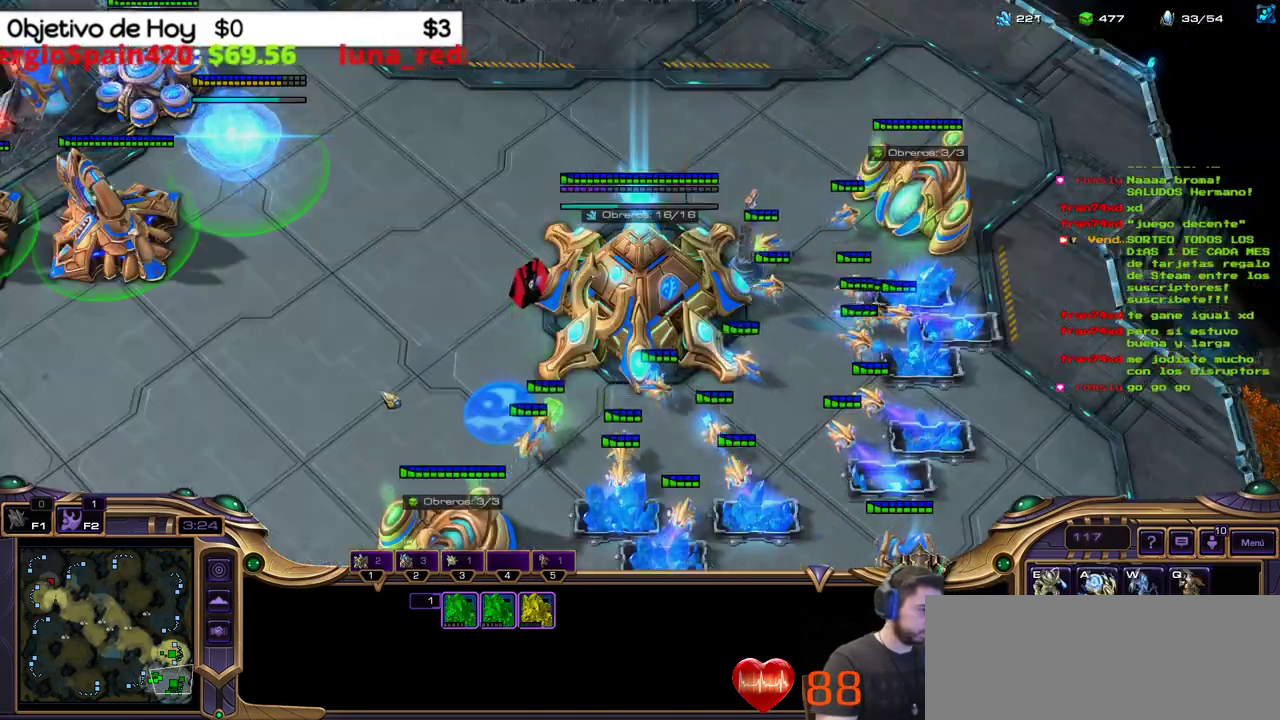
{"keys": ["3"], "events": [[17, "2", "up"], [17, "3", "up"], [83, "2", "down"], [117, "1", "down"], [167, "2", "up"], [217, "1", "up"], [300, "1", "down"], [300, "2", "down"], [350, "1", "up"], [450, "3", "down"], [483, "2", "up"]]}
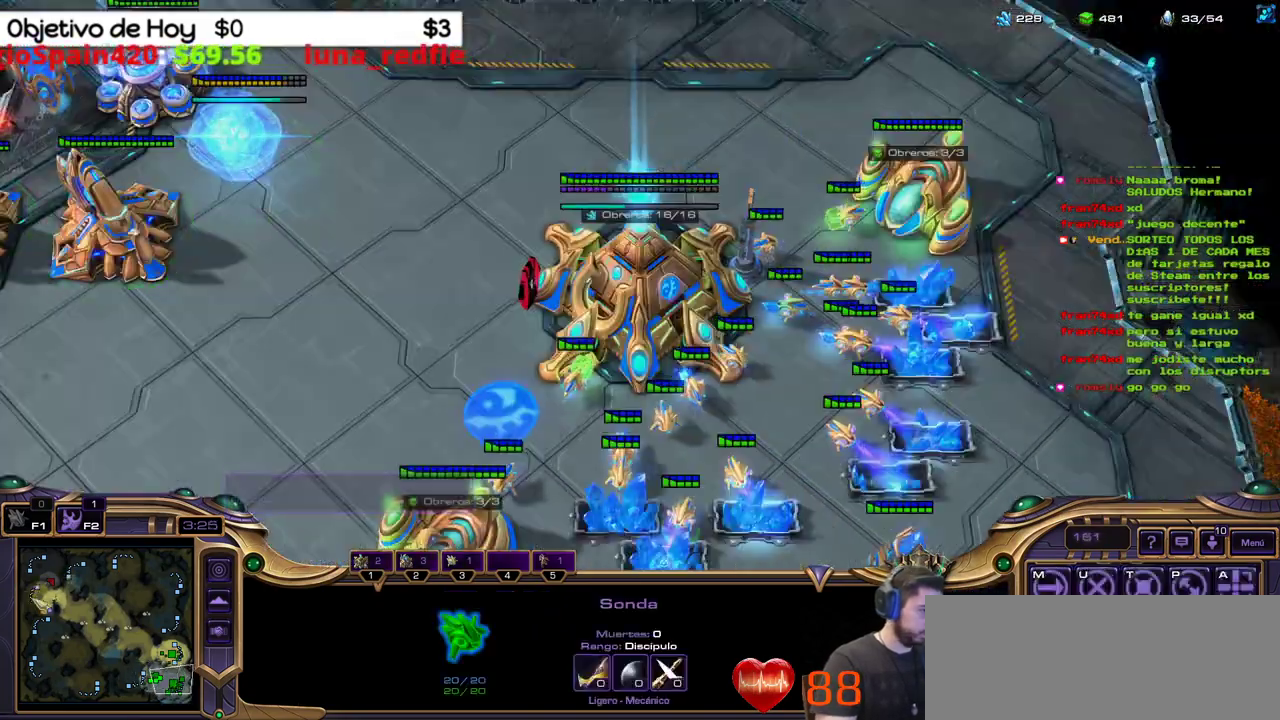
{"keys": [], "events": [[83, "3", "up"]]}
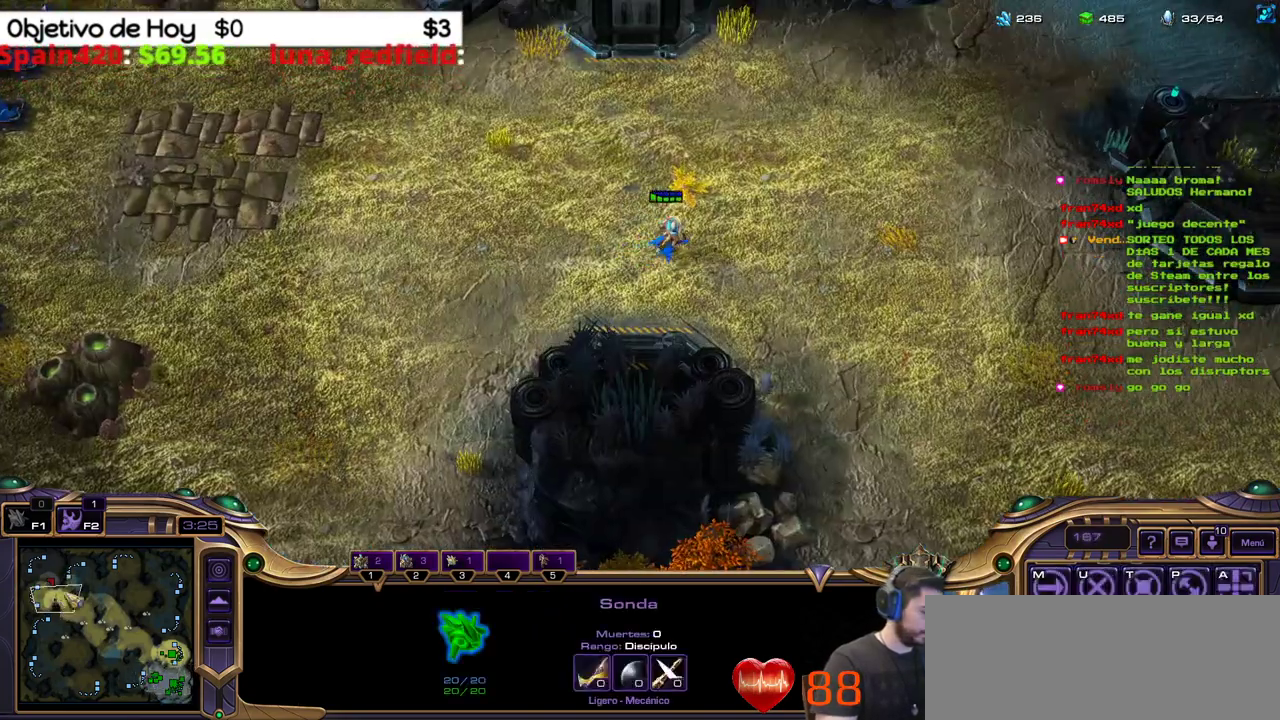
{"keys": [], "events": [[150, "5", "down"], [233, "5", "up"], [283, "5", "down"], [433, "5", "up"]]}
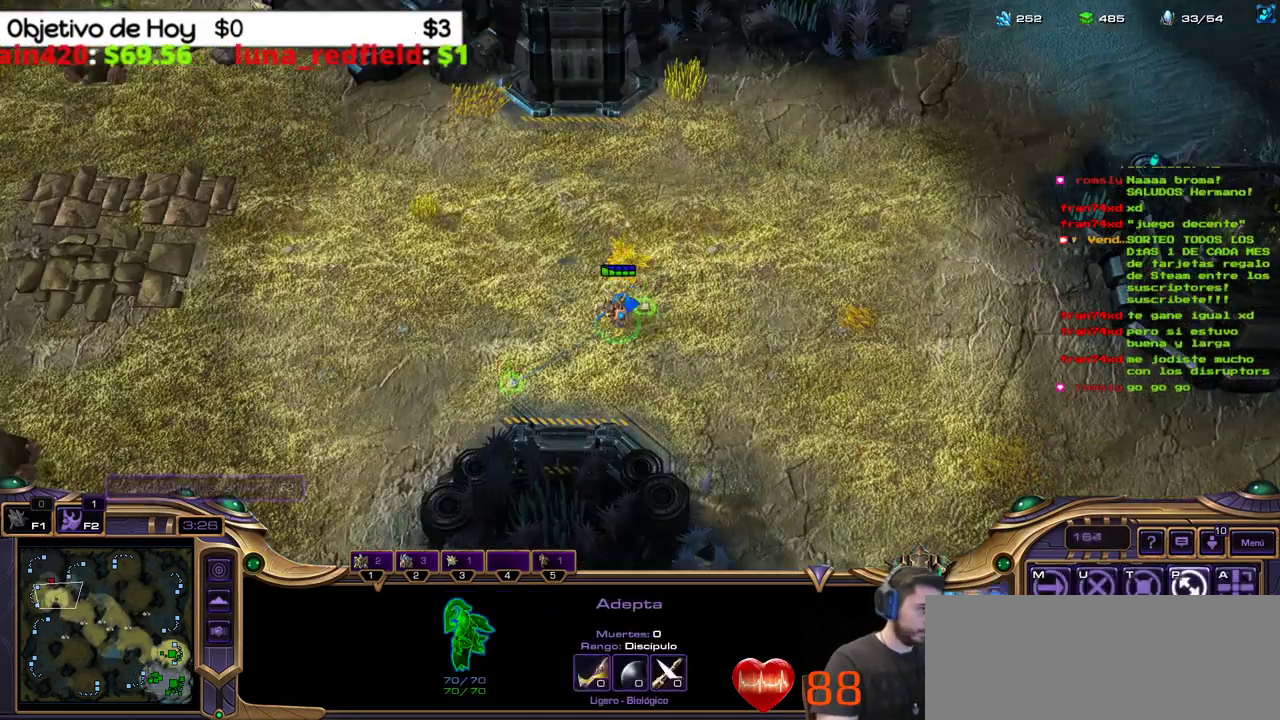
{"keys": [], "events": []}
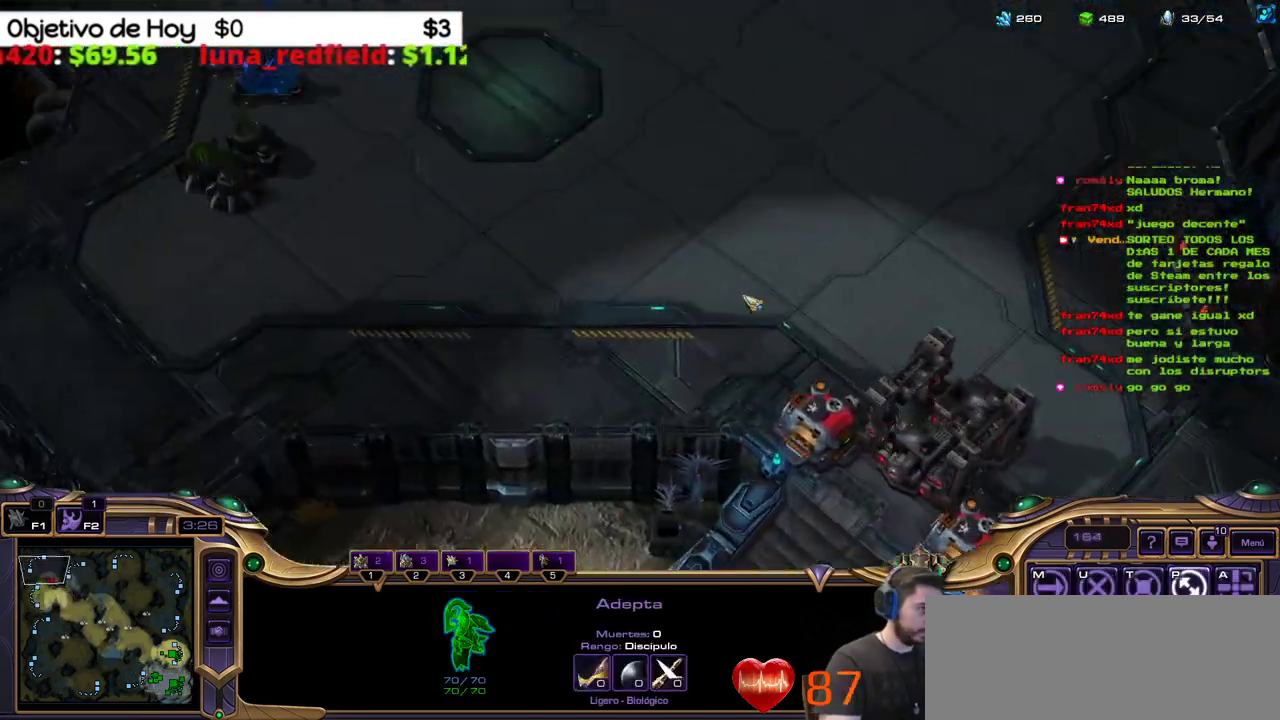
{"keys": [], "events": [[83, "c", "down"], [217, "c", "up"]]}